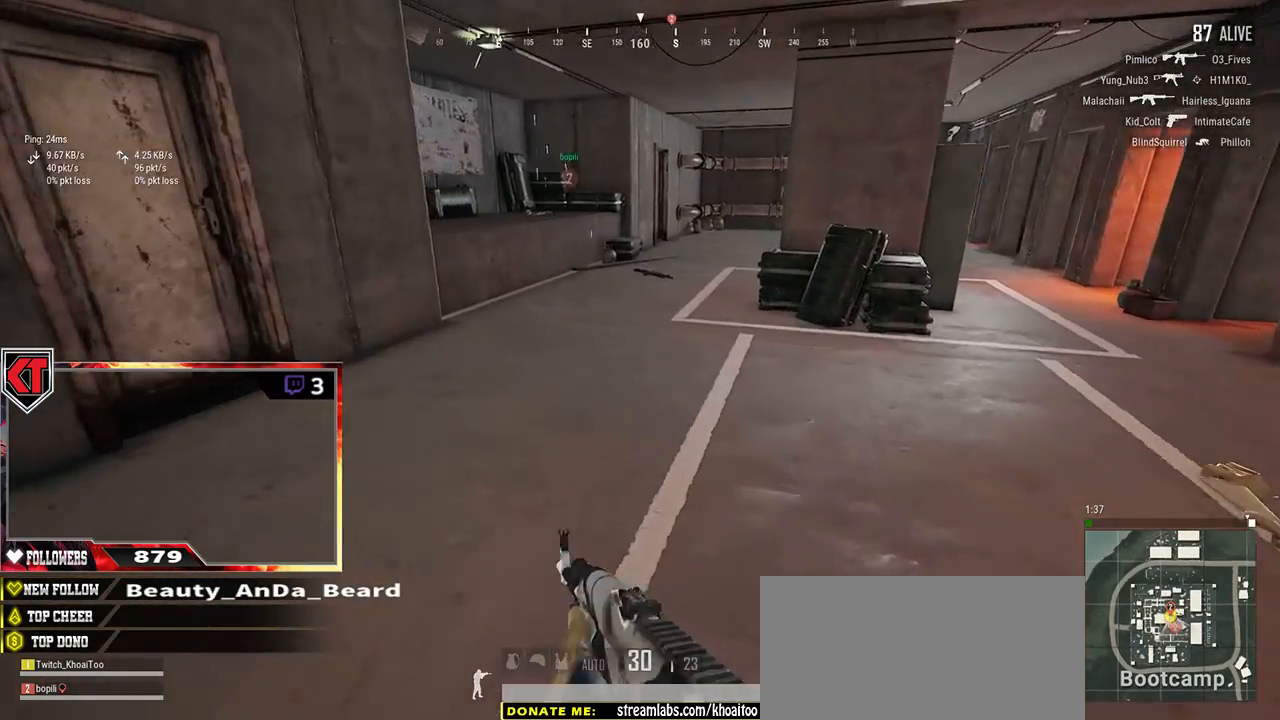
Gameplay with keyboard and mouse; each line is a JSON object with the keys and mouse buttons held at the frame after it. "events" lists presses ("down") and releases ("up") of "a", "c", "ctrl", "d", "e", "f", "q", "r", "s", "shift", "space", "tab", "v", "w", "x", "z", "mouse_left", "mouse_wheel" and "mouse_right" between this image and that frame as [ms after this image, input, new state], when the widget could be followed in between. "mouse_left", "mouse_wheel", "mouse_right" = the "left", "wheel", "right" buttons of the "mouse" list. No other keys are recorded. "wheel" means that the mouse wheel is clicked or scrolled. Mouse movement is not recorded.
{"keys": ["a", "f"], "mouse": [], "events": [[384, "shift", "up"], [434, "f", "down"], [467, "w", "up"], [500, "a", "down"]]}
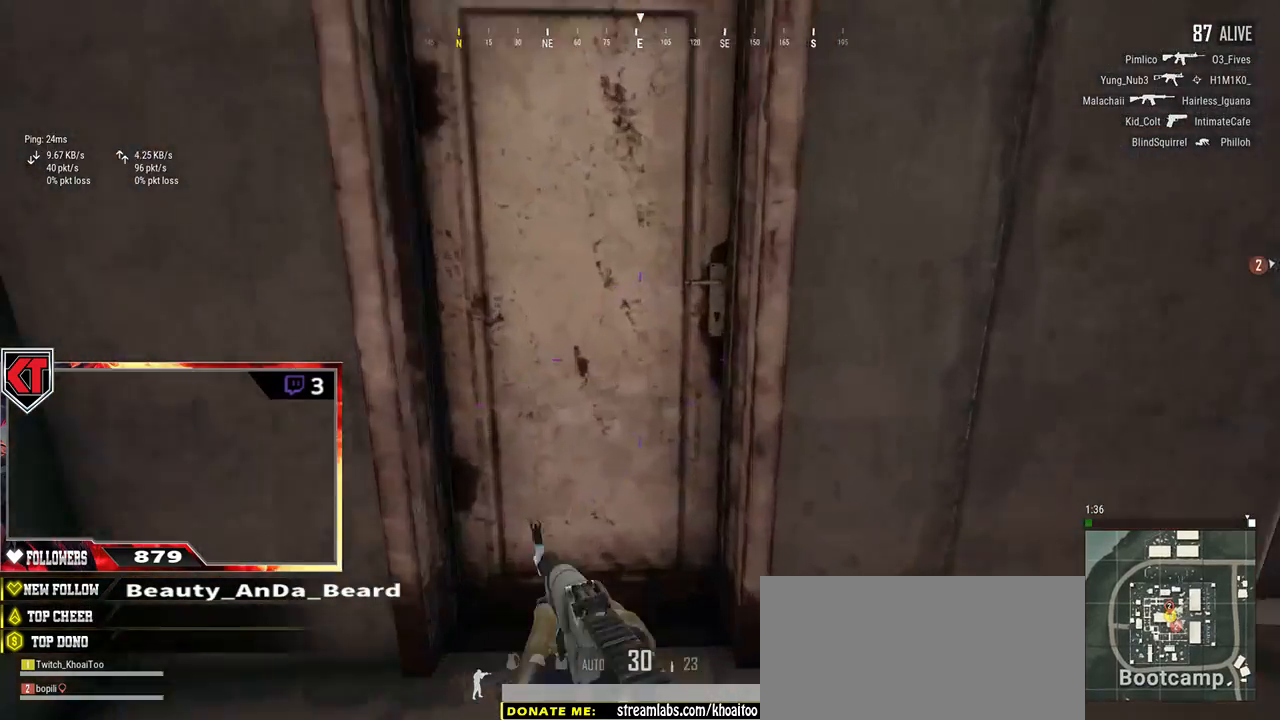
{"keys": ["d"], "mouse": [], "events": [[34, "f", "up"], [117, "f", "down"], [167, "f", "up"], [367, "a", "up"], [400, "d", "down"]]}
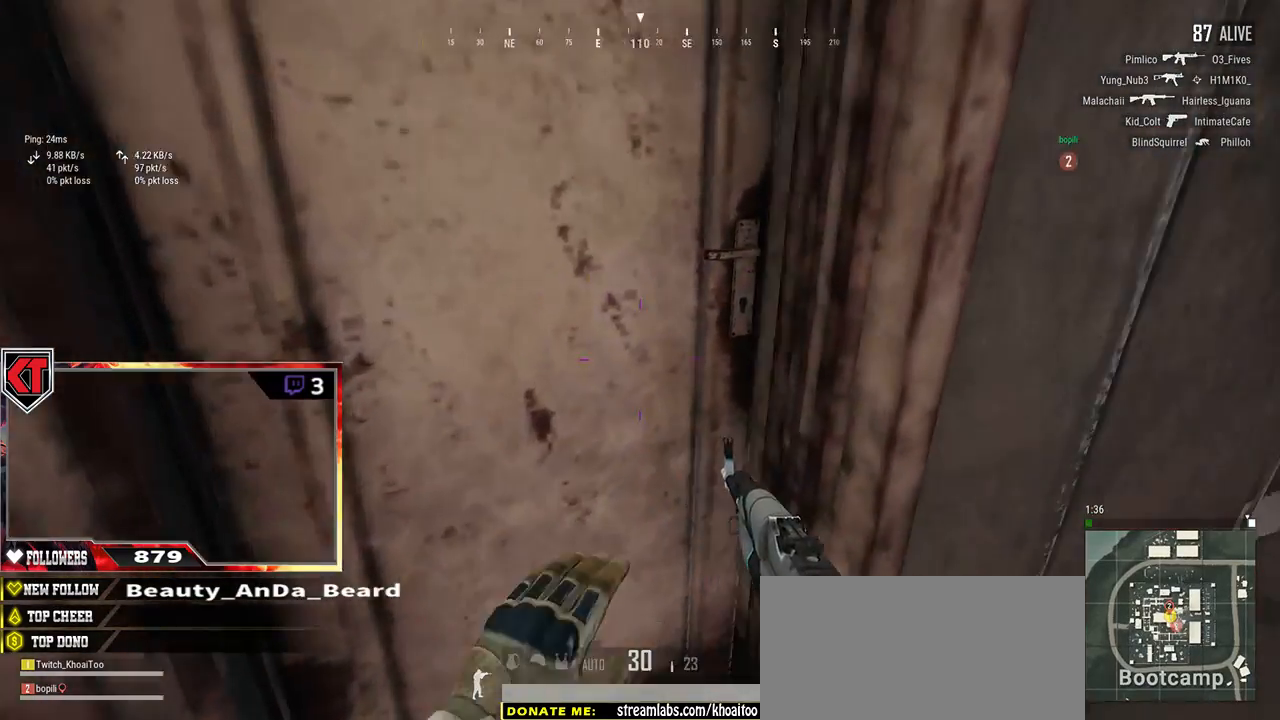
{"keys": ["w"], "mouse": [], "events": [[34, "w", "down"], [67, "d", "up"]]}
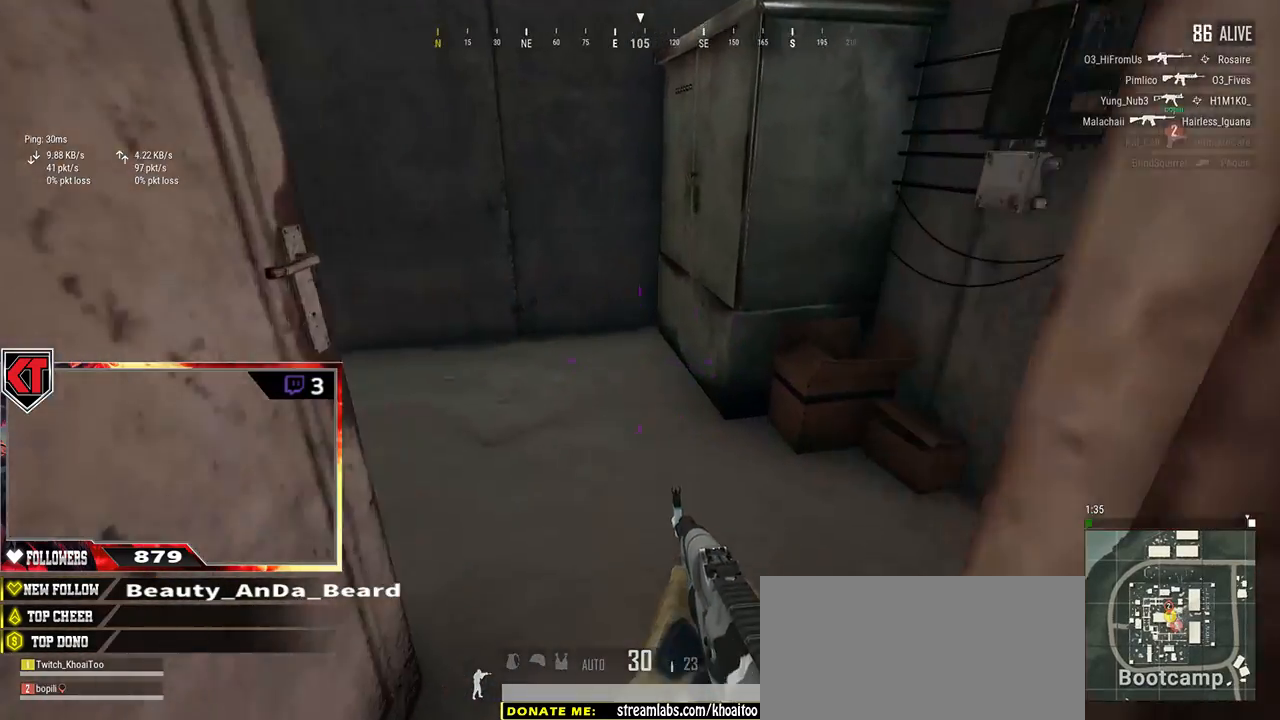
{"keys": ["a"], "mouse": [], "events": [[84, "d", "down"], [217, "w", "up"], [434, "a", "down"], [467, "d", "up"]]}
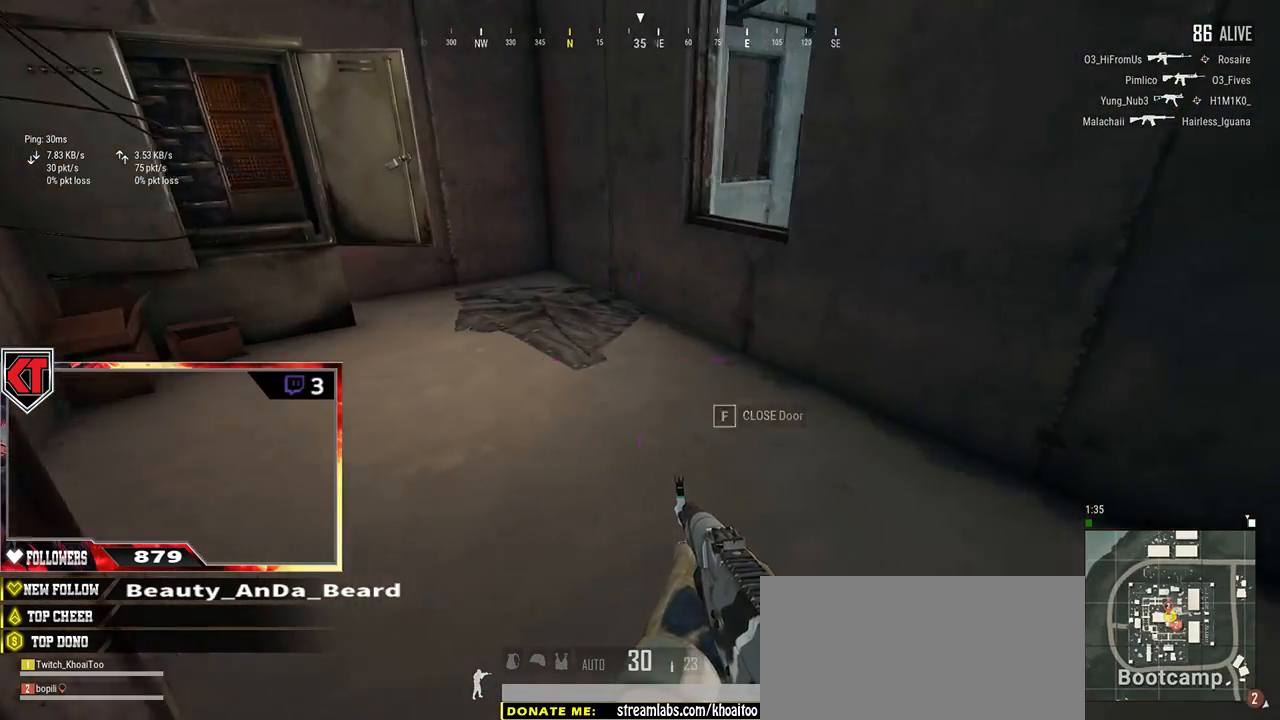
{"keys": ["w"], "mouse": [], "events": [[117, "w", "down"], [150, "a", "up"]]}
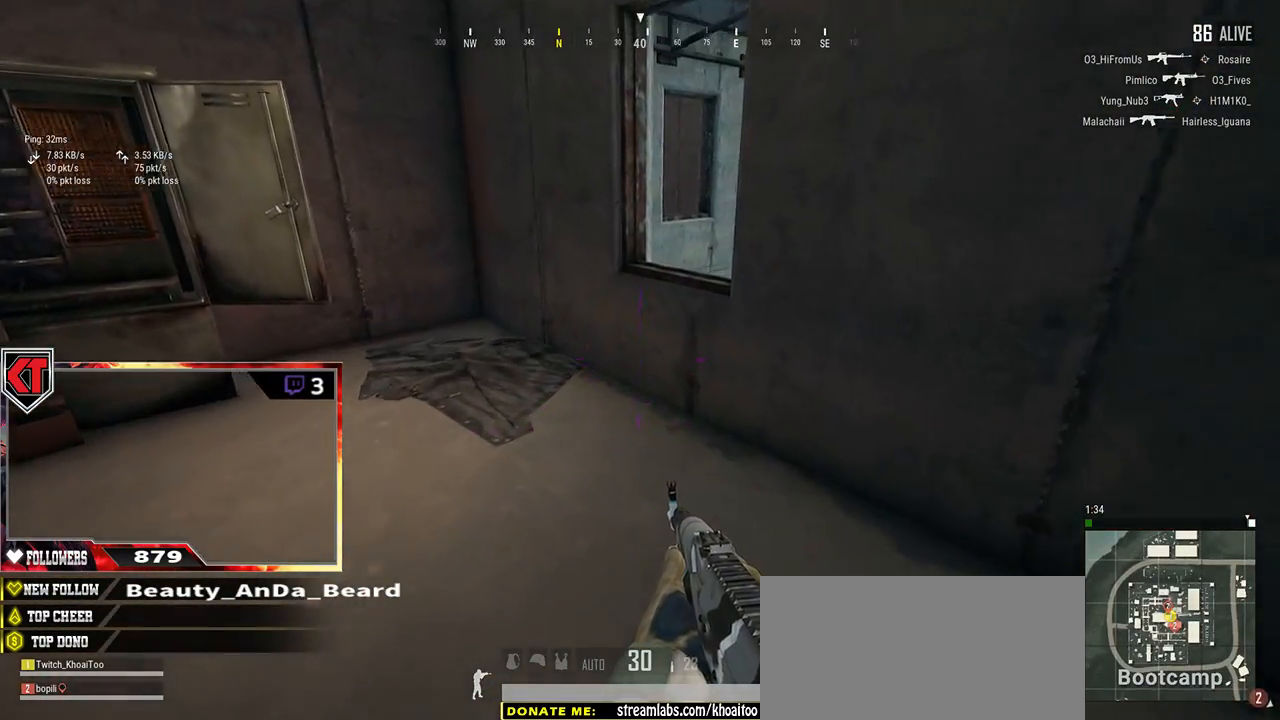
{"keys": ["a", "w"], "mouse": [], "events": [[384, "a", "down"]]}
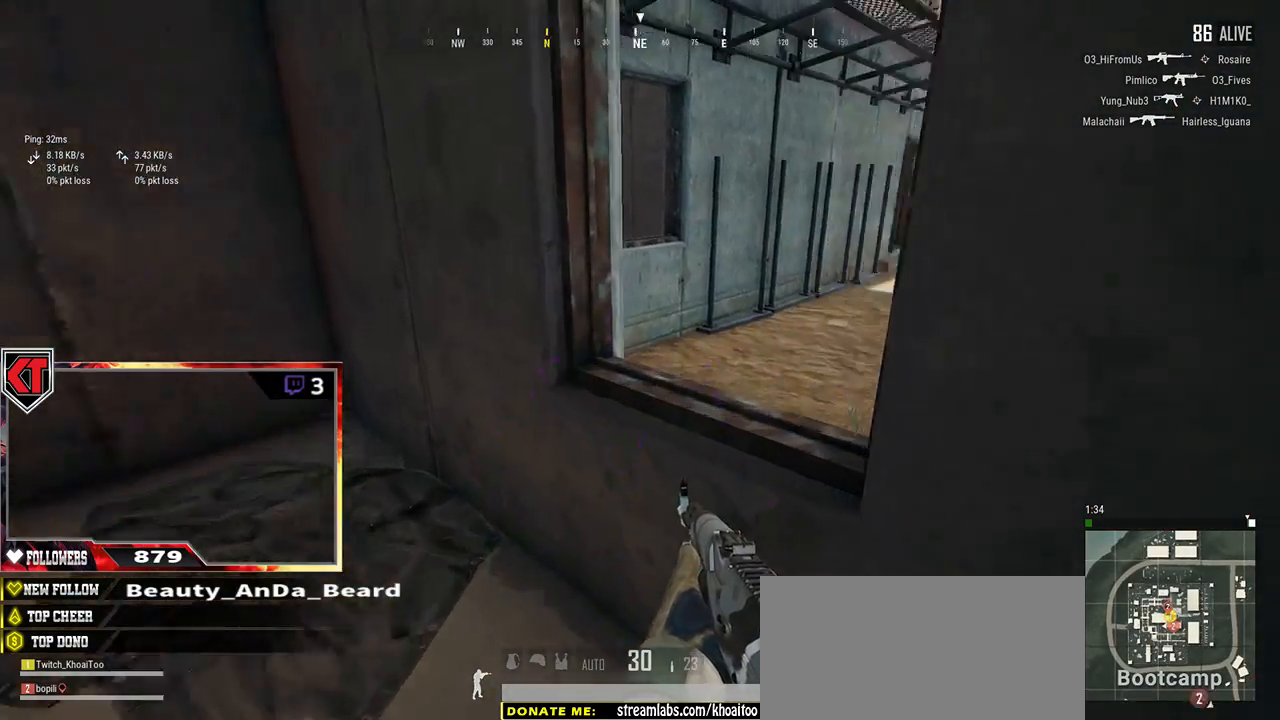
{"keys": ["d"], "mouse": [], "events": [[34, "w", "up"], [300, "s", "down"], [350, "a", "up"], [367, "d", "down"], [400, "s", "up"]]}
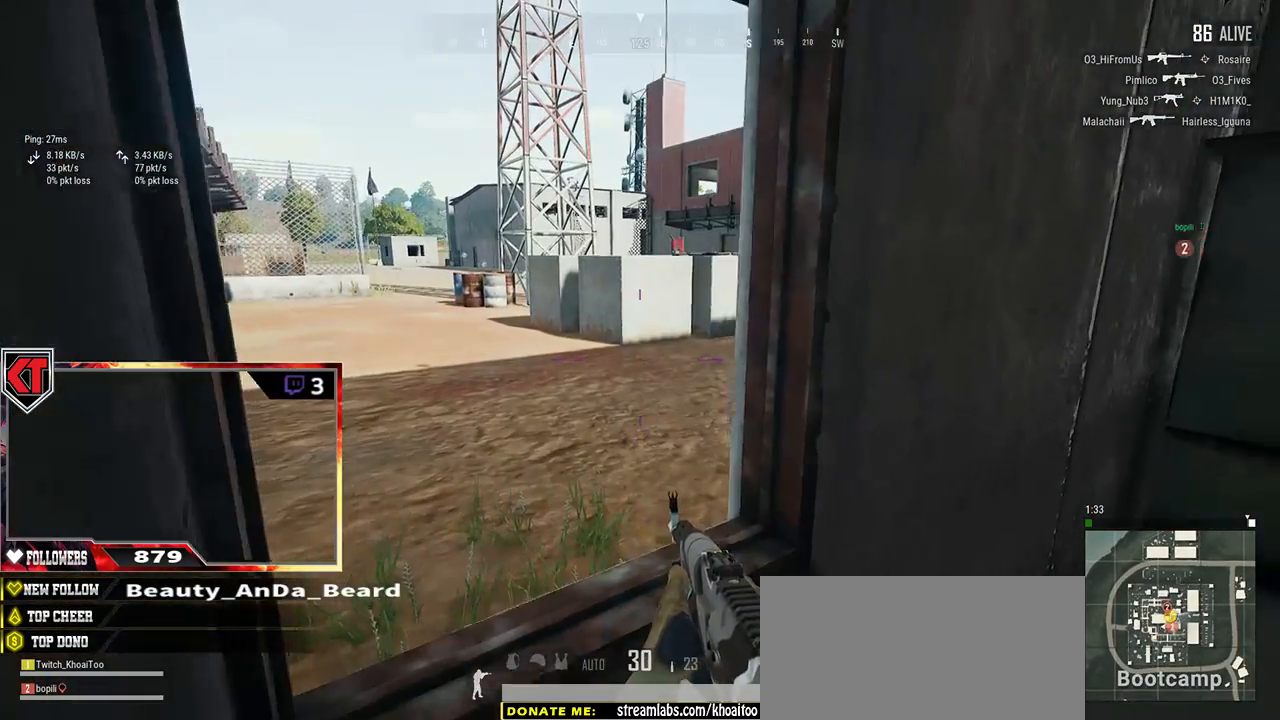
{"keys": ["d", "w"], "mouse": [], "events": [[134, "a", "down"], [134, "d", "up"], [150, "w", "down"], [217, "w", "up"], [450, "a", "up"], [450, "d", "down"], [450, "w", "down"]]}
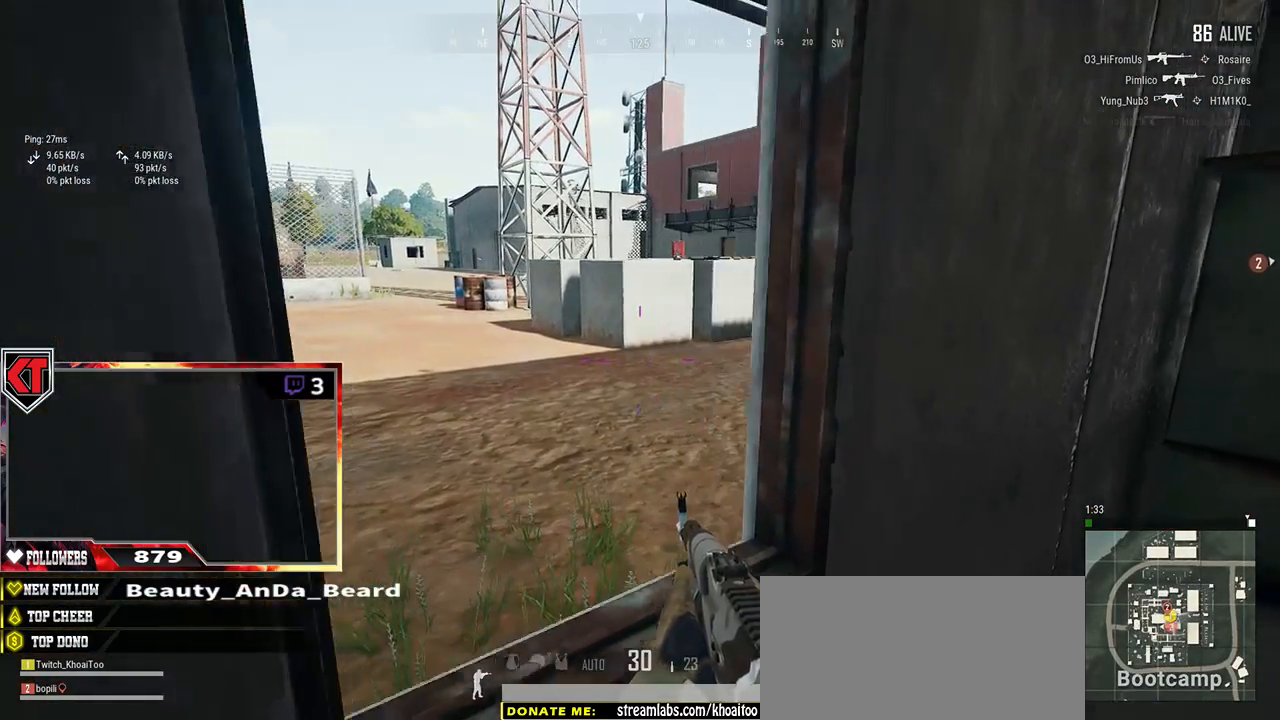
{"keys": ["d"], "mouse": [], "events": [[117, "a", "down"], [117, "w", "up"], [150, "d", "up"], [384, "a", "up"], [384, "d", "down"]]}
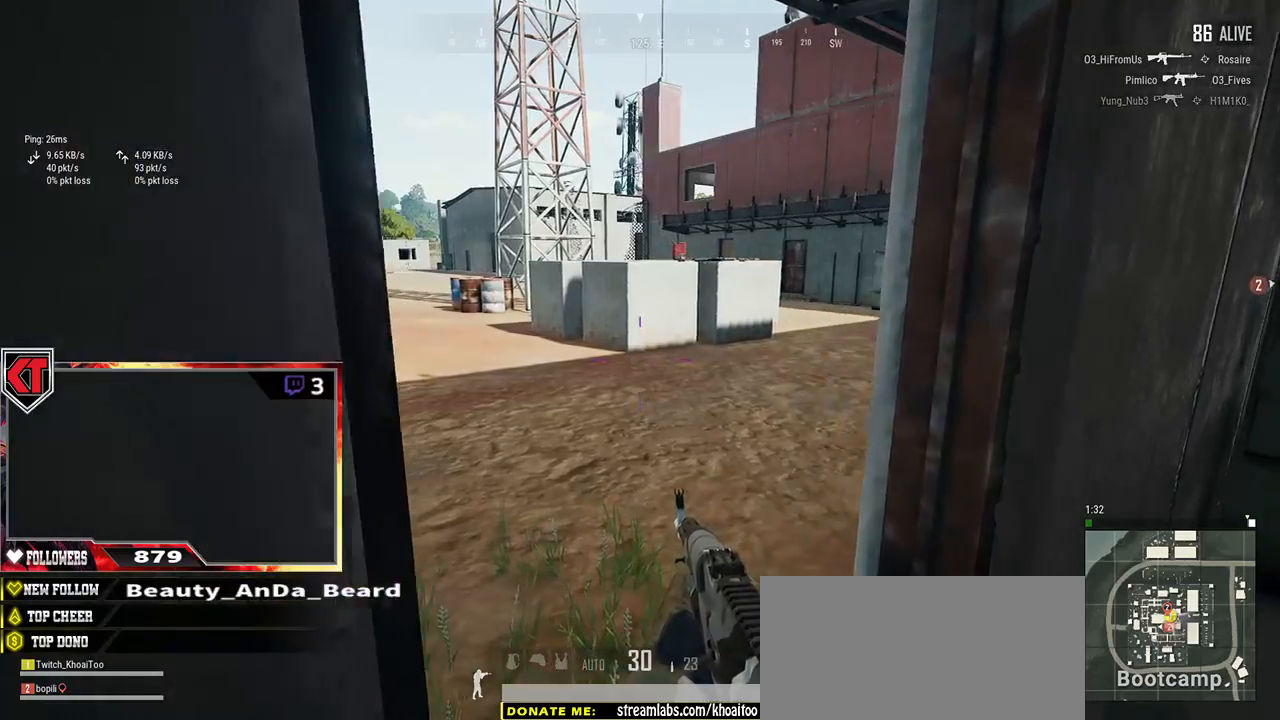
{"keys": ["d", "w"], "mouse": [], "events": [[284, "w", "down"]]}
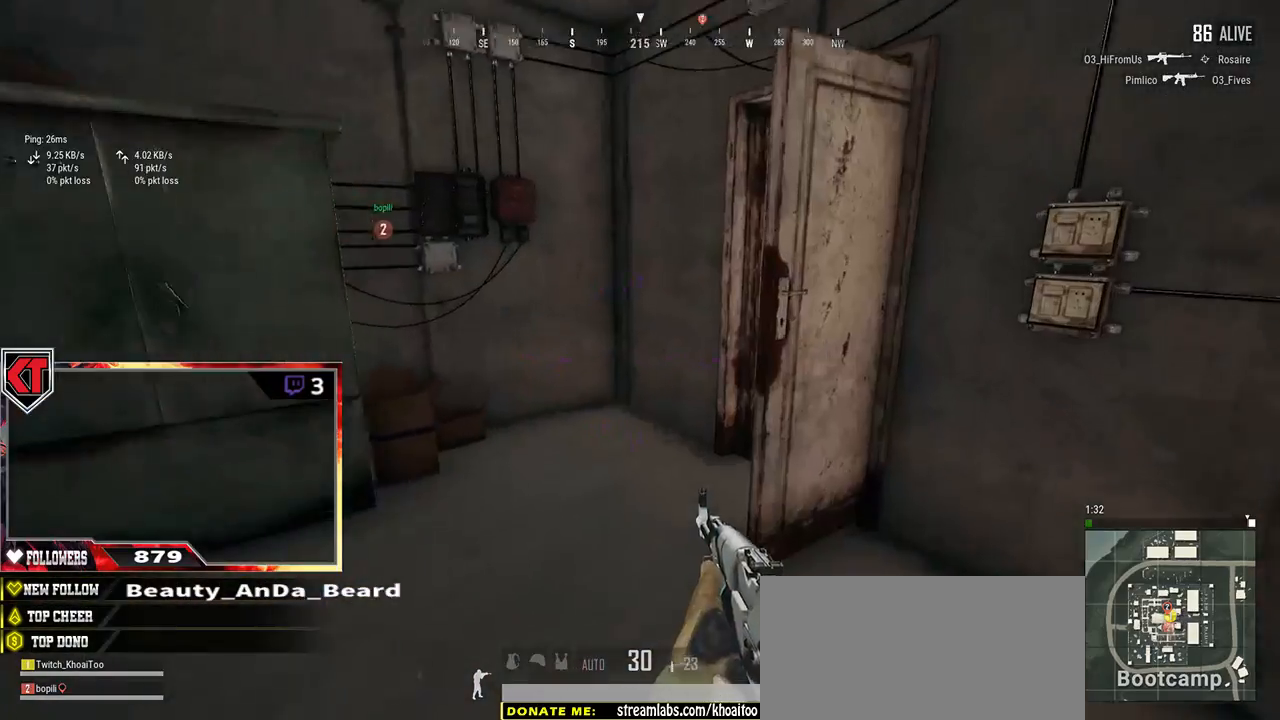
{"keys": ["w"], "mouse": [], "events": [[150, "d", "up"], [184, "a", "down"], [467, "a", "up"]]}
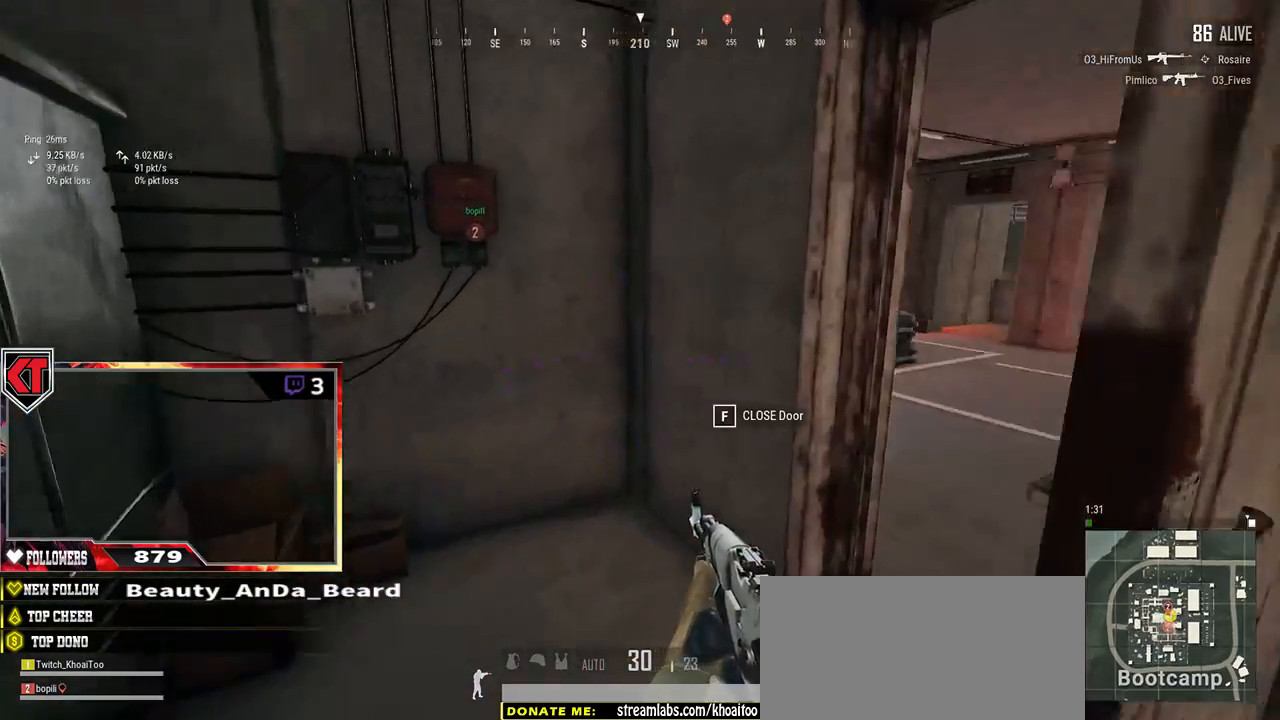
{"keys": ["shift", "w"], "mouse": [], "events": [[217, "d", "down"], [317, "shift", "down"], [467, "d", "up"]]}
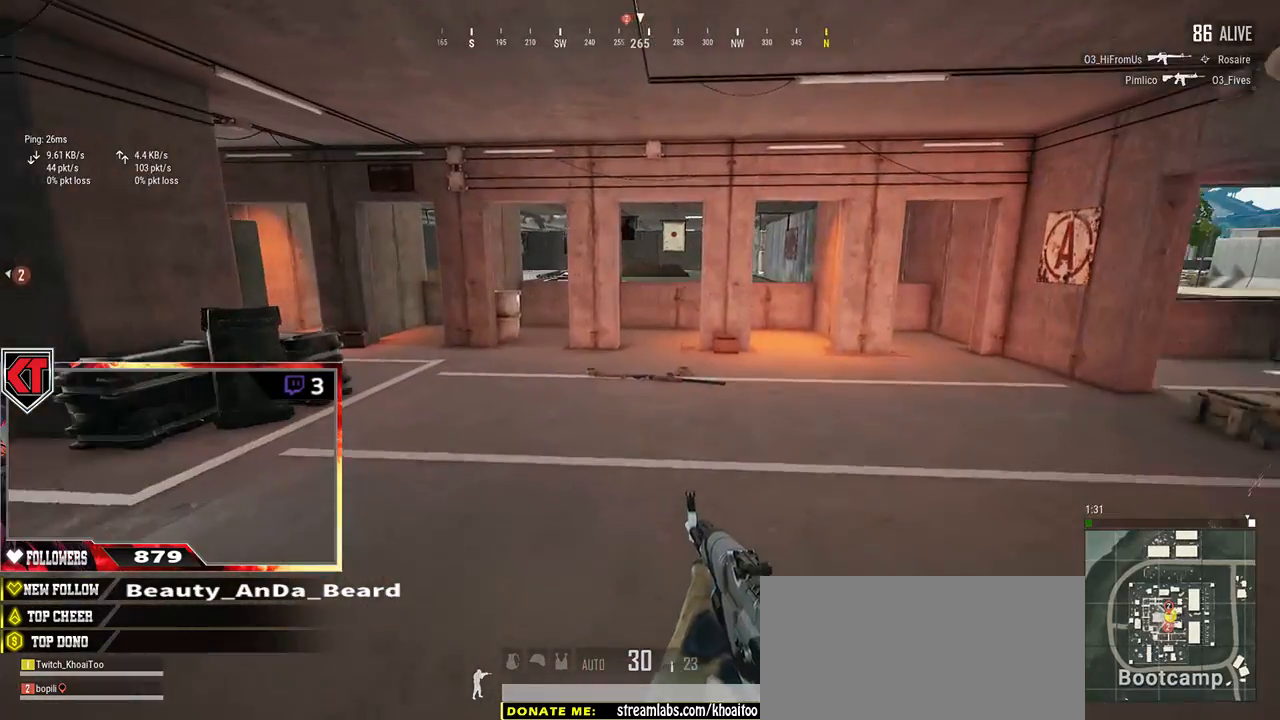
{"keys": ["d", "shift", "w"], "mouse": [], "events": [[200, "d", "down"]]}
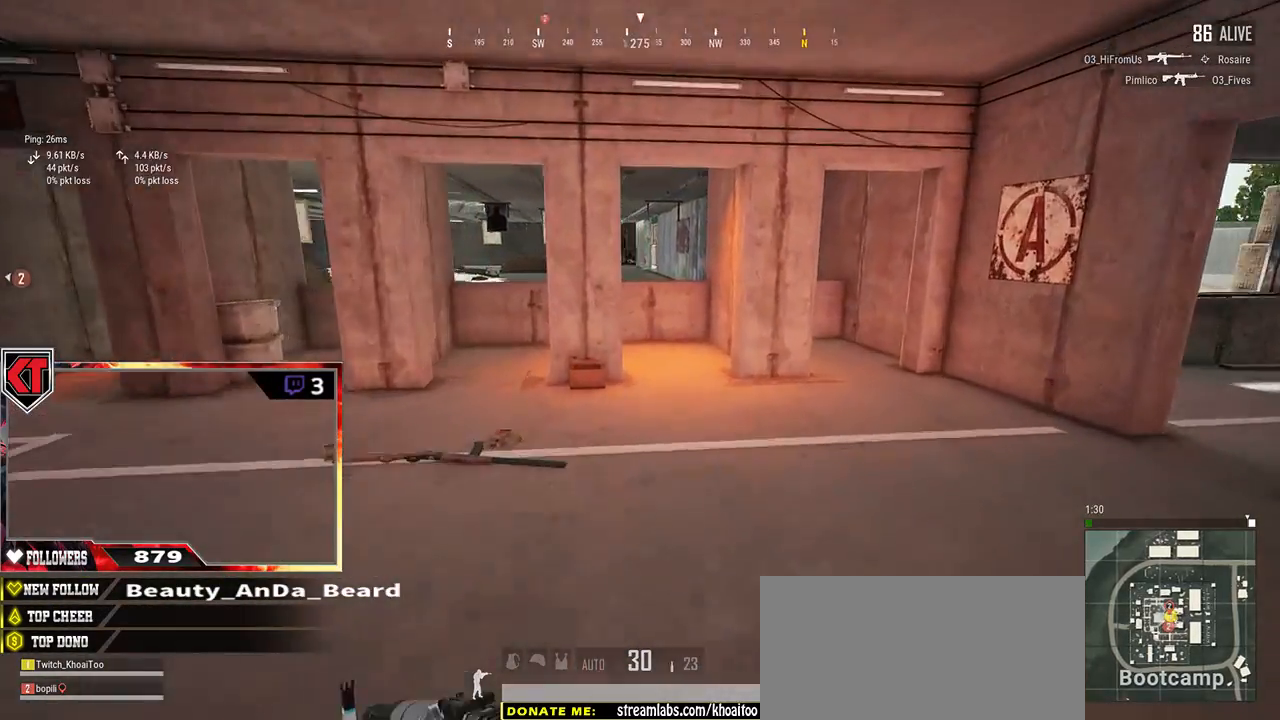
{"keys": ["shift", "w"], "mouse": [], "events": [[267, "d", "up"]]}
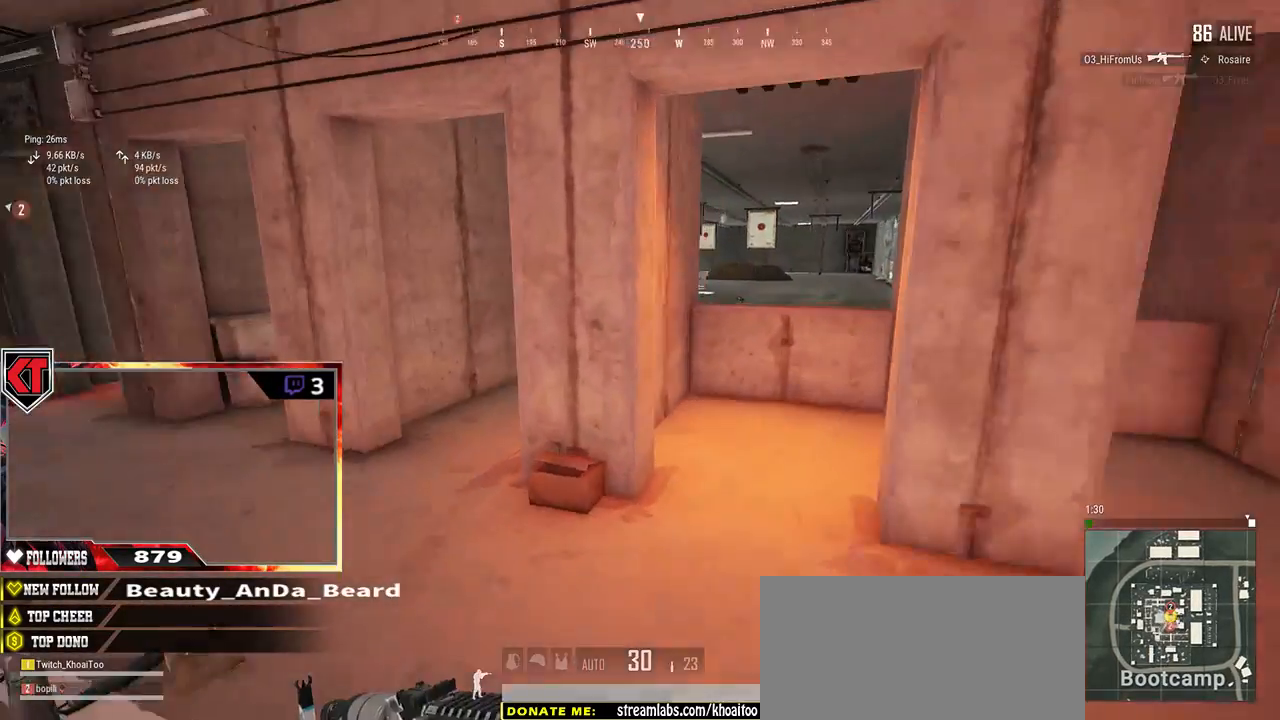
{"keys": ["ctrl", "shift", "w"], "mouse": []}
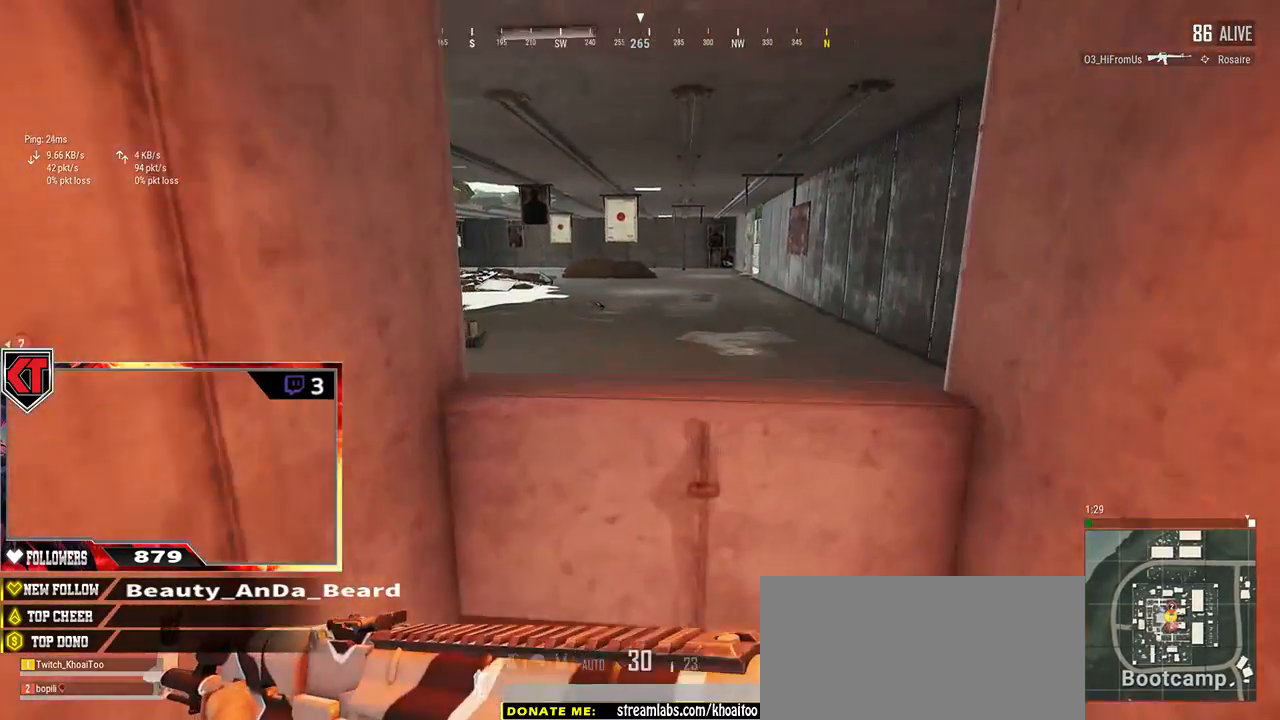
{"keys": ["w"], "mouse": [], "events": [[84, "c", "down"], [84, "ctrl", "up"], [150, "c", "up"], [217, "c", "down"], [350, "c", "up"], [467, "shift", "up"]]}
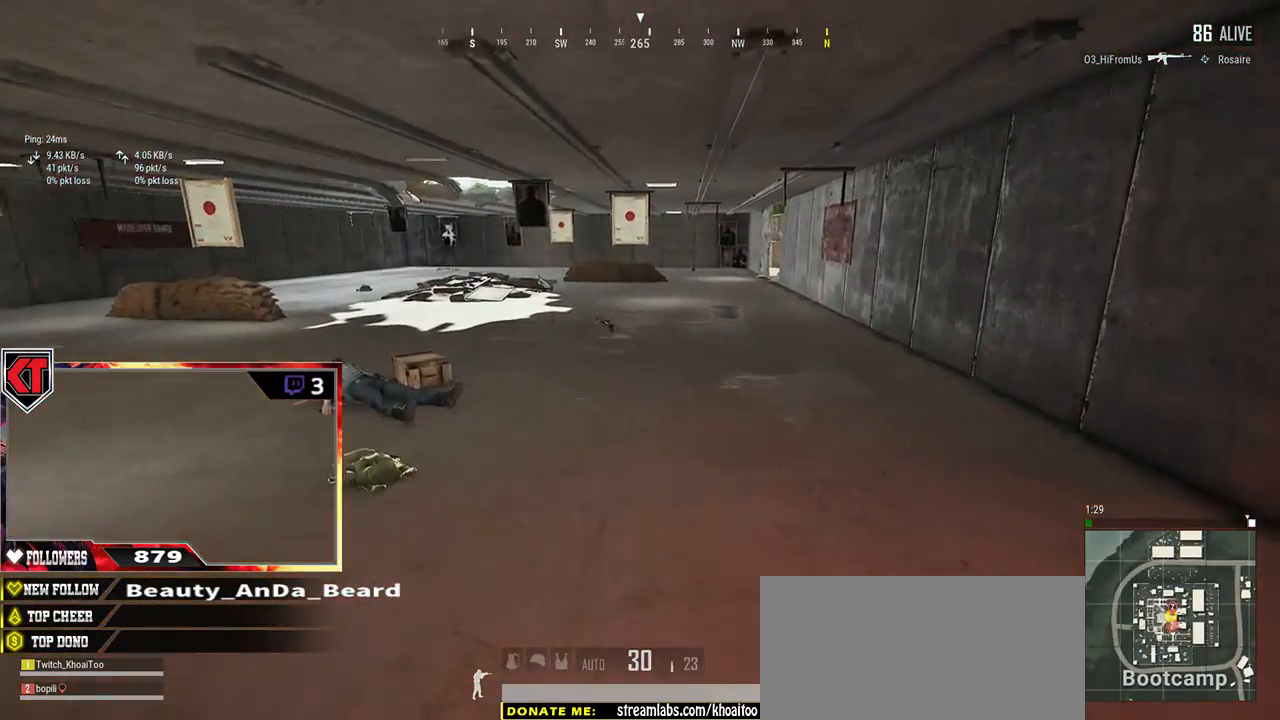
{"keys": ["w"], "mouse": [], "events": [[50, "d", "down"], [234, "d", "up"]]}
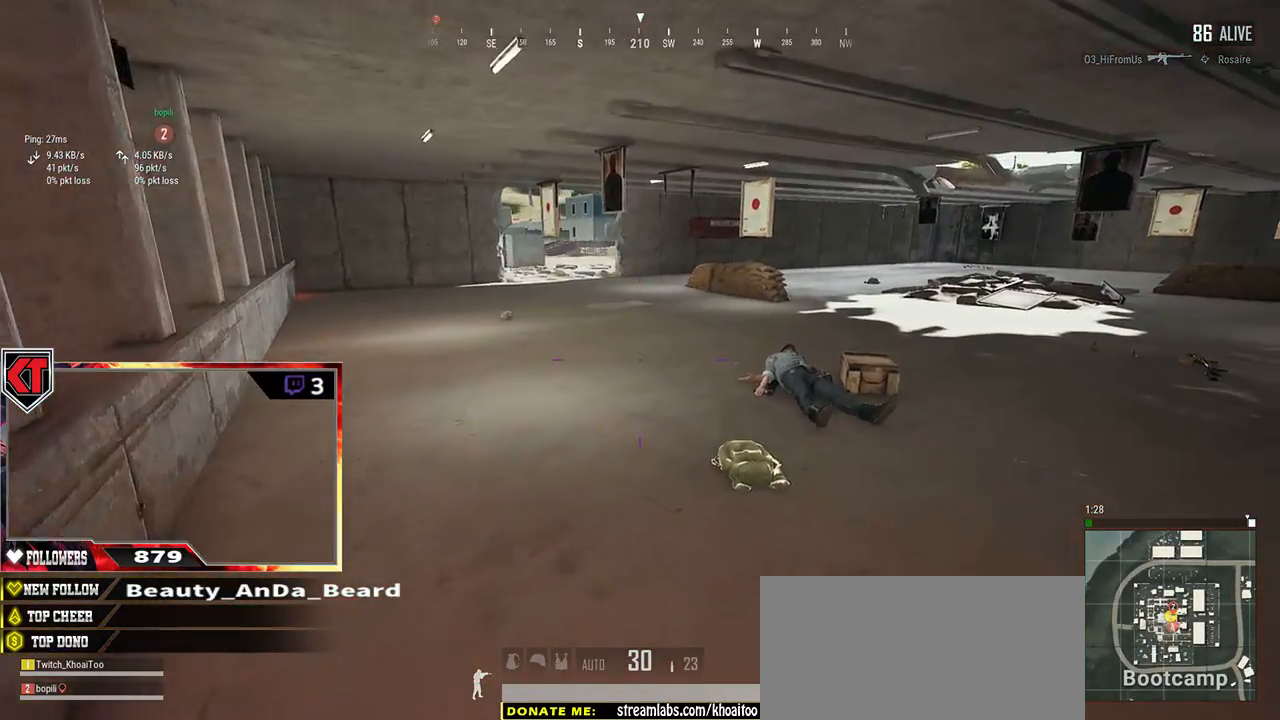
{"keys": ["tab", "w"], "mouse": [], "events": [[117, "a", "down"], [184, "a", "up"], [450, "tab", "down"]]}
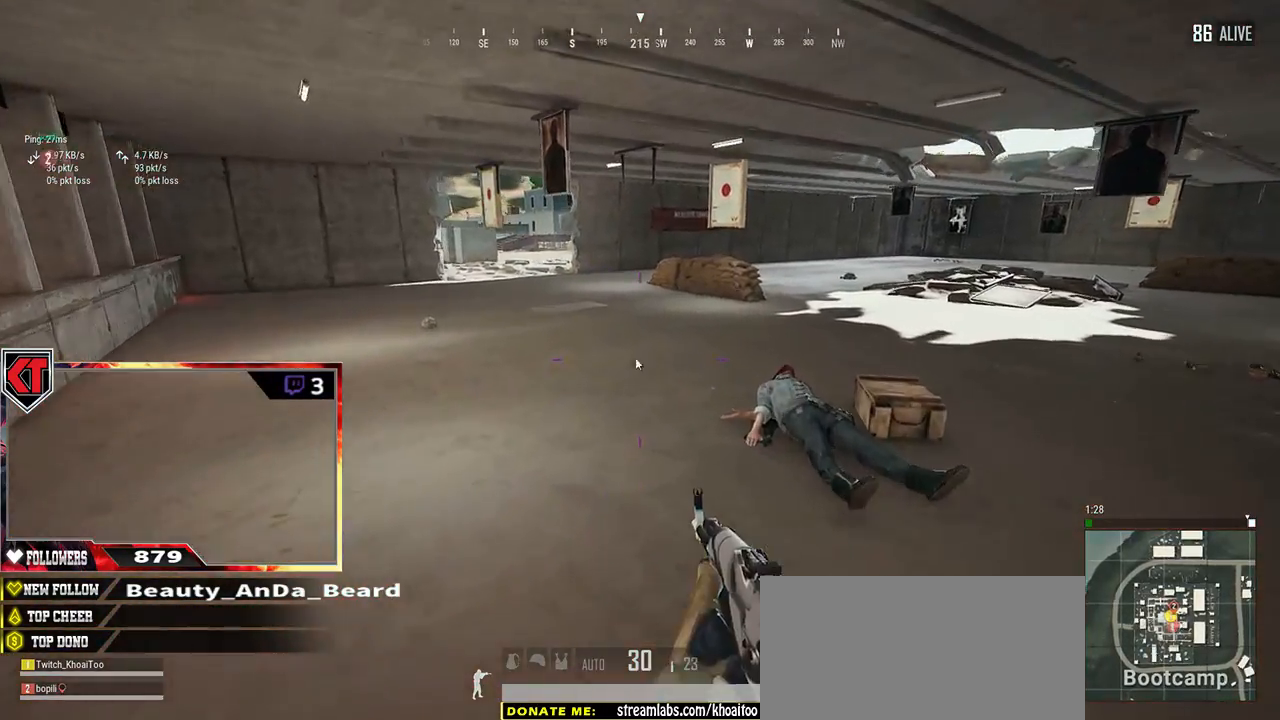
{"keys": ["s"], "mouse": ["left"], "events": [[50, "tab", "up"], [84, "d", "down"], [117, "w", "up"], [200, "a", "down"], [284, "d", "up"], [400, "mouse_left", "down"], [434, "s", "down"], [467, "a", "up"]]}
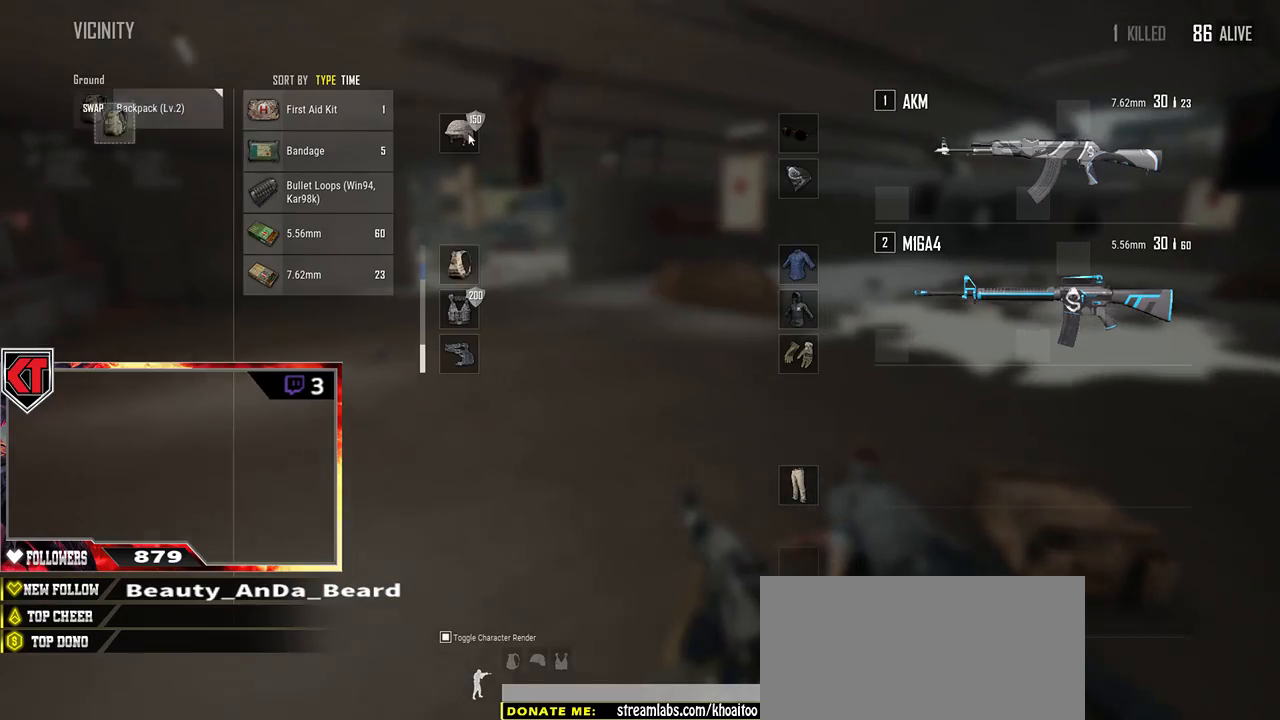
{"keys": ["d", "w"], "mouse": [], "events": [[34, "mouse_left", "up"], [100, "tab", "down"], [200, "tab", "up"], [234, "d", "down"], [300, "s", "up"], [417, "w", "down"]]}
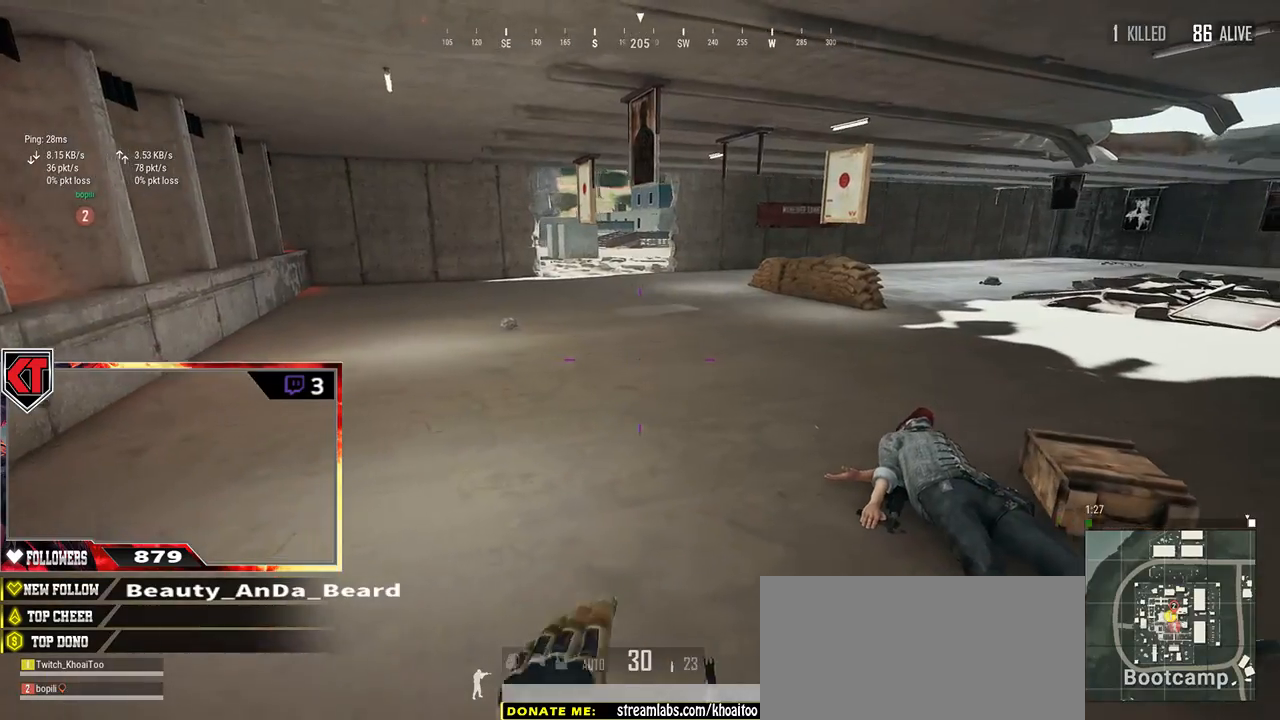
{"keys": ["w"], "mouse": [], "events": [[184, "d", "up"]]}
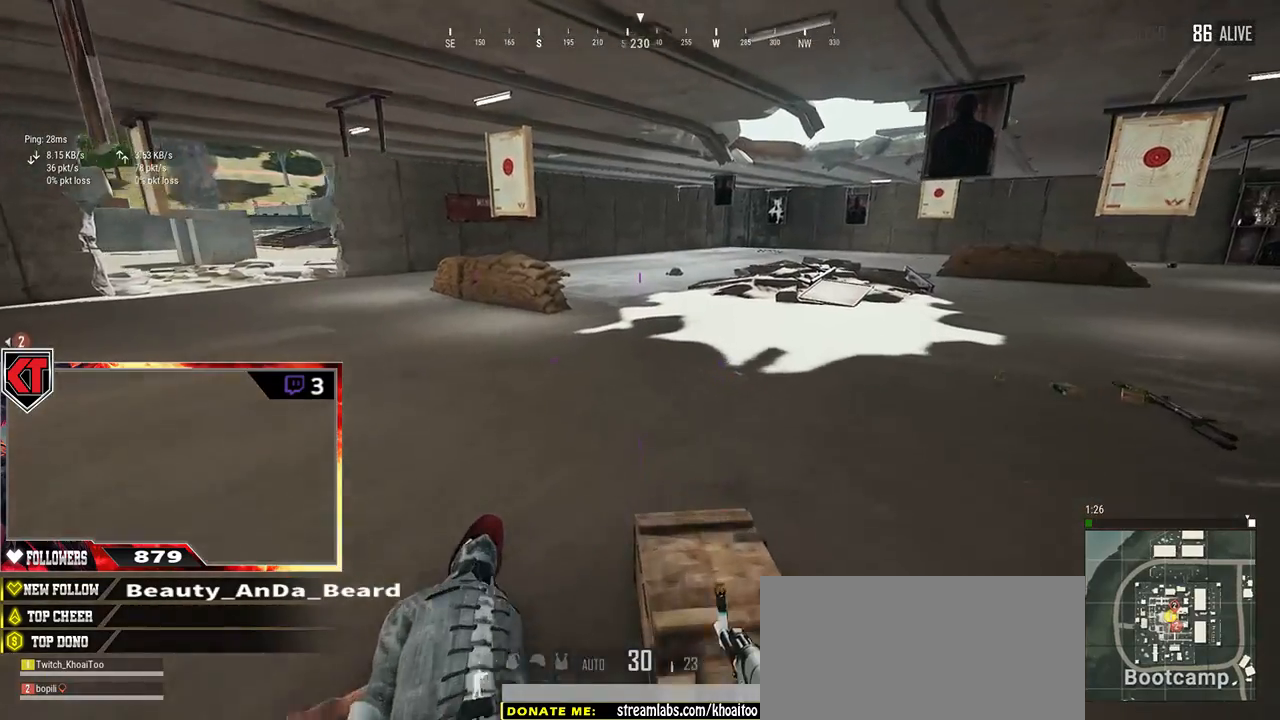
{"keys": ["d", "s"], "mouse": [], "events": [[17, "tab", "down"], [134, "d", "down"], [134, "tab", "up"], [200, "w", "up"], [367, "s", "down"]]}
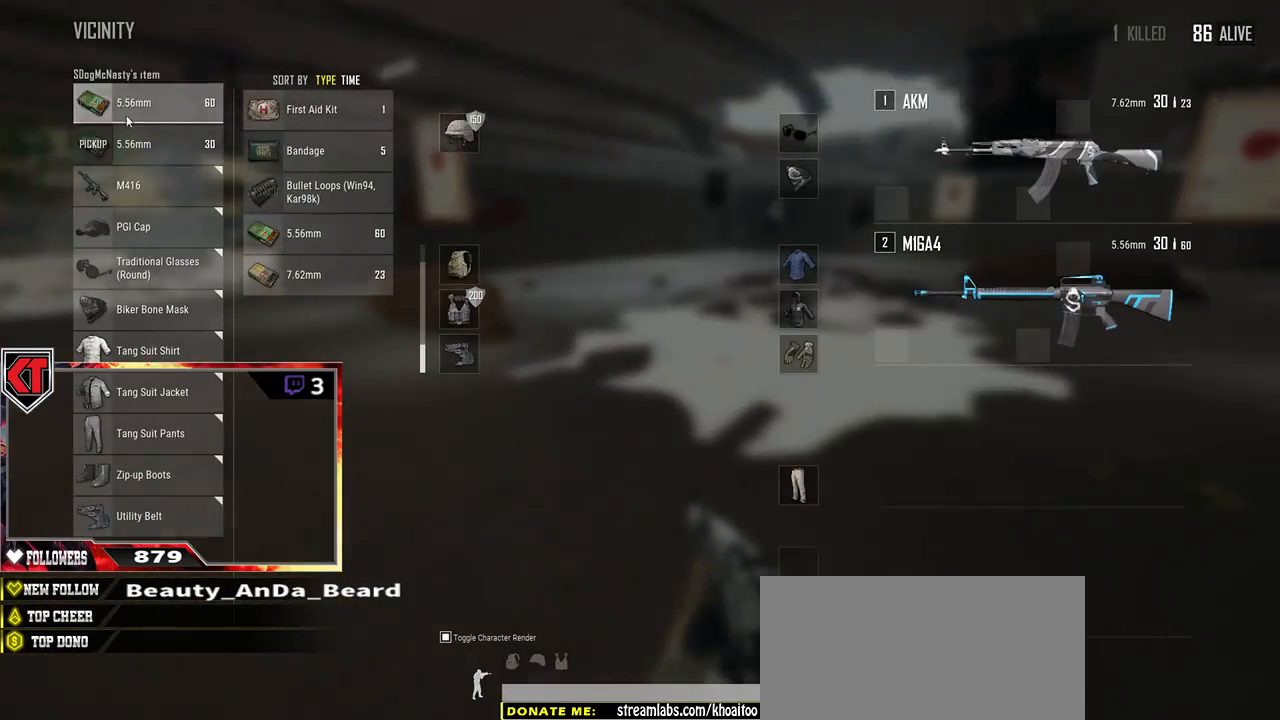
{"keys": ["s"], "mouse": [], "events": [[50, "a", "down"], [100, "d", "up"], [100, "mouse_left", "down"], [150, "s", "up"], [234, "mouse_left", "up"], [384, "mouse_left", "down"], [484, "a", "up"], [484, "mouse_left", "up"], [484, "s", "down"]]}
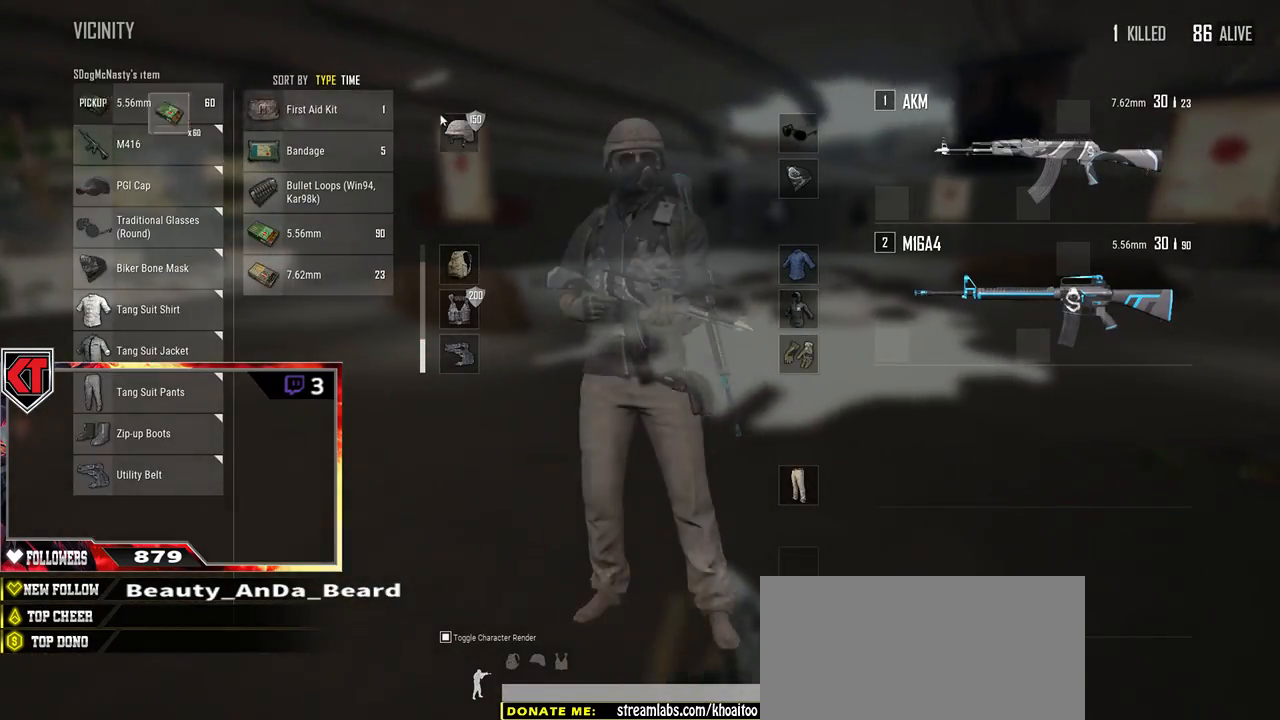
{"keys": ["d"], "mouse": [], "events": [[150, "tab", "down"], [267, "tab", "up"], [300, "d", "down"], [367, "s", "up"]]}
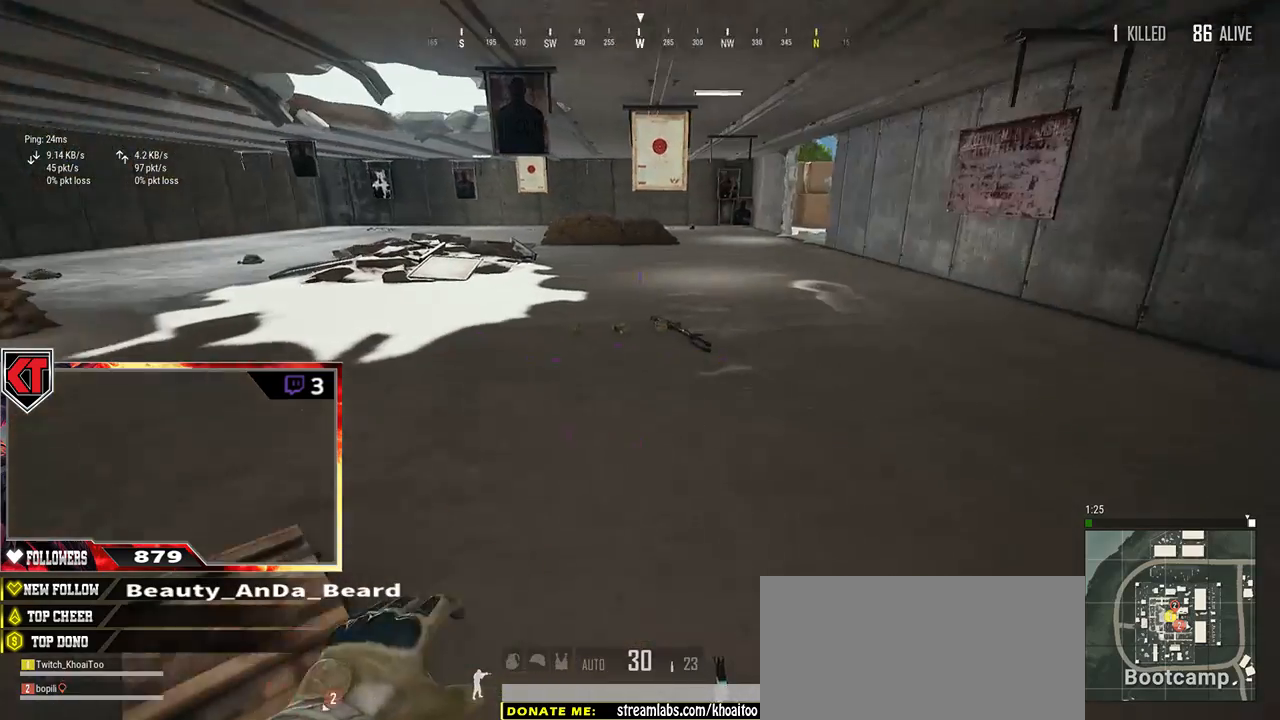
{"keys": ["w"], "mouse": [], "events": [[150, "w", "down"], [350, "d", "up"]]}
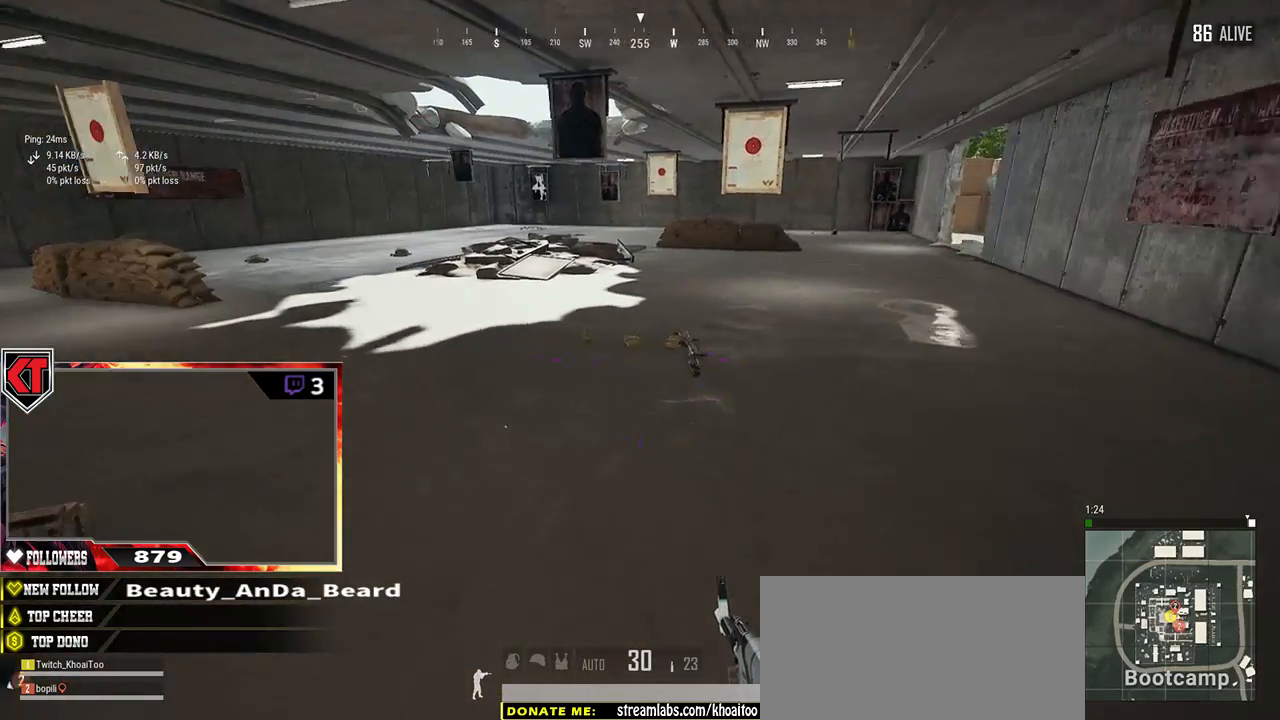
{"keys": ["d", "w"], "mouse": [], "events": [[84, "shift", "down"], [350, "d", "down"], [434, "shift", "up"]]}
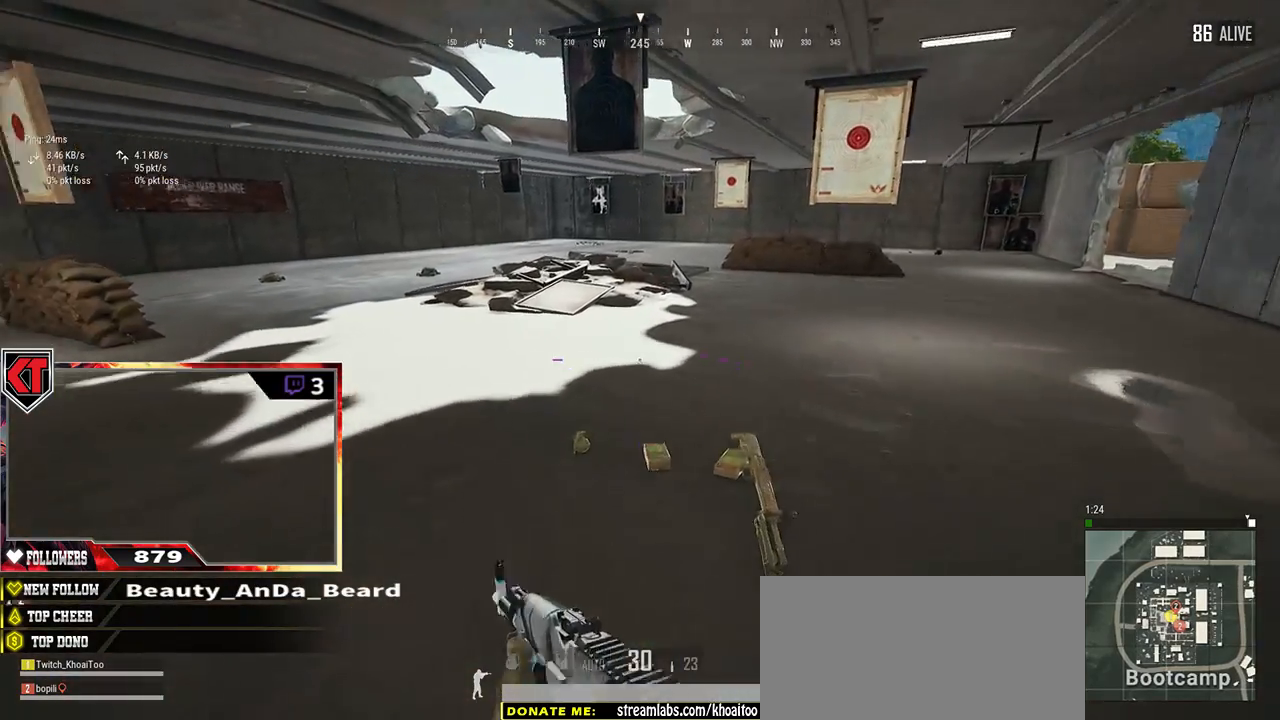
{"keys": ["a"], "mouse": [], "events": [[67, "d", "up"], [134, "tab", "down"], [250, "tab", "up"], [450, "a", "down"], [484, "w", "up"]]}
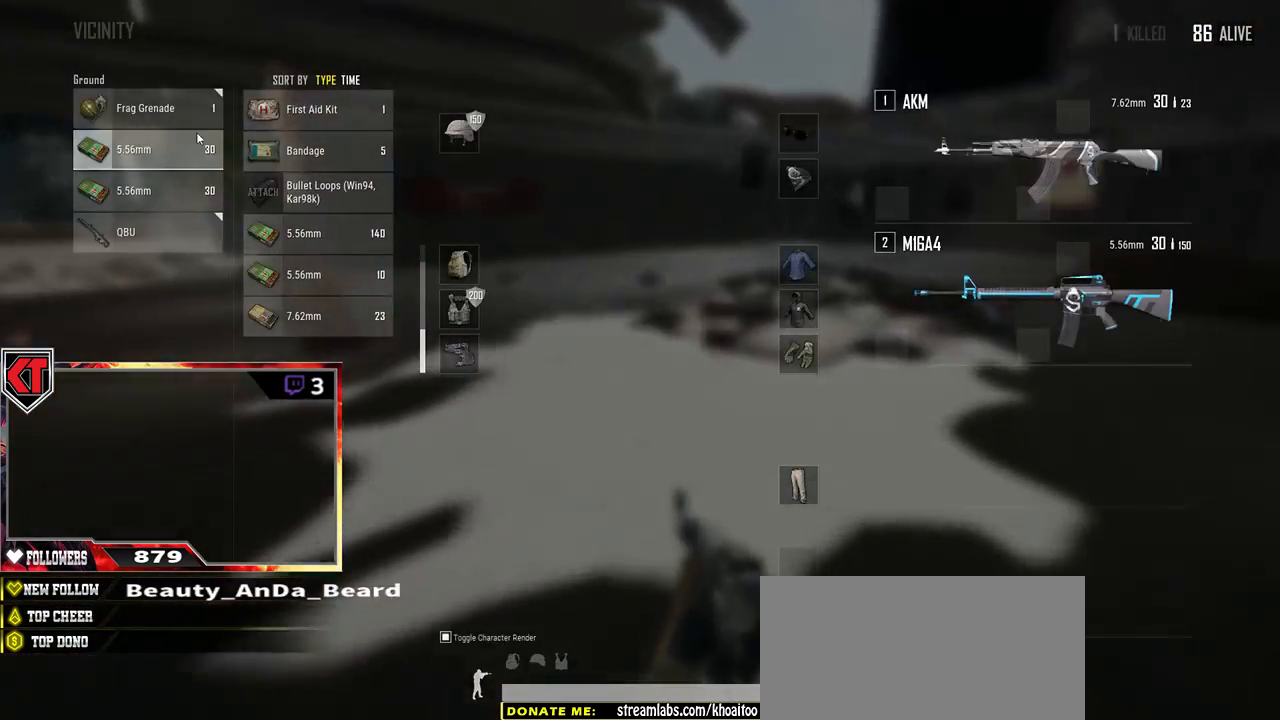
{"keys": ["d"], "mouse": [], "events": [[167, "mouse_left", "down"], [200, "a", "up"], [200, "s", "down"], [267, "mouse_left", "up"], [350, "d", "down"], [484, "s", "up"]]}
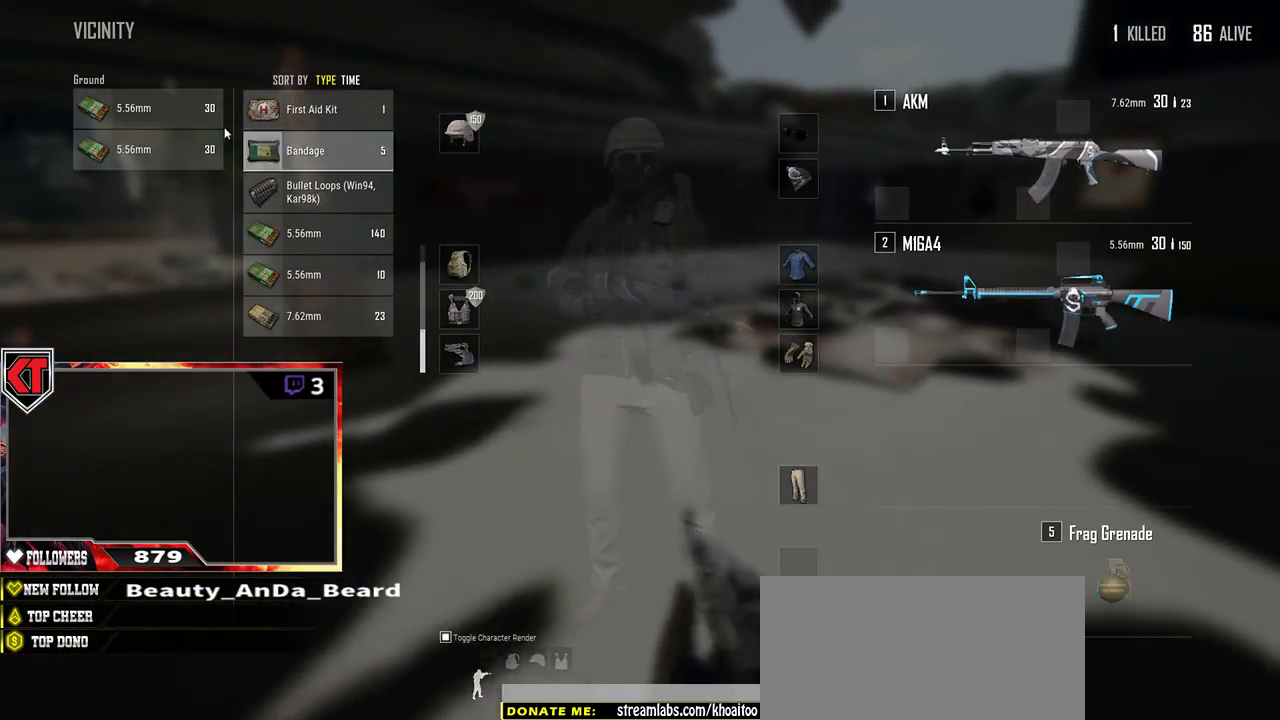
{"keys": ["a"], "mouse": ["left"], "events": [[134, "w", "down"], [284, "a", "down"], [317, "d", "up"], [350, "w", "up"], [450, "mouse_left", "down"]]}
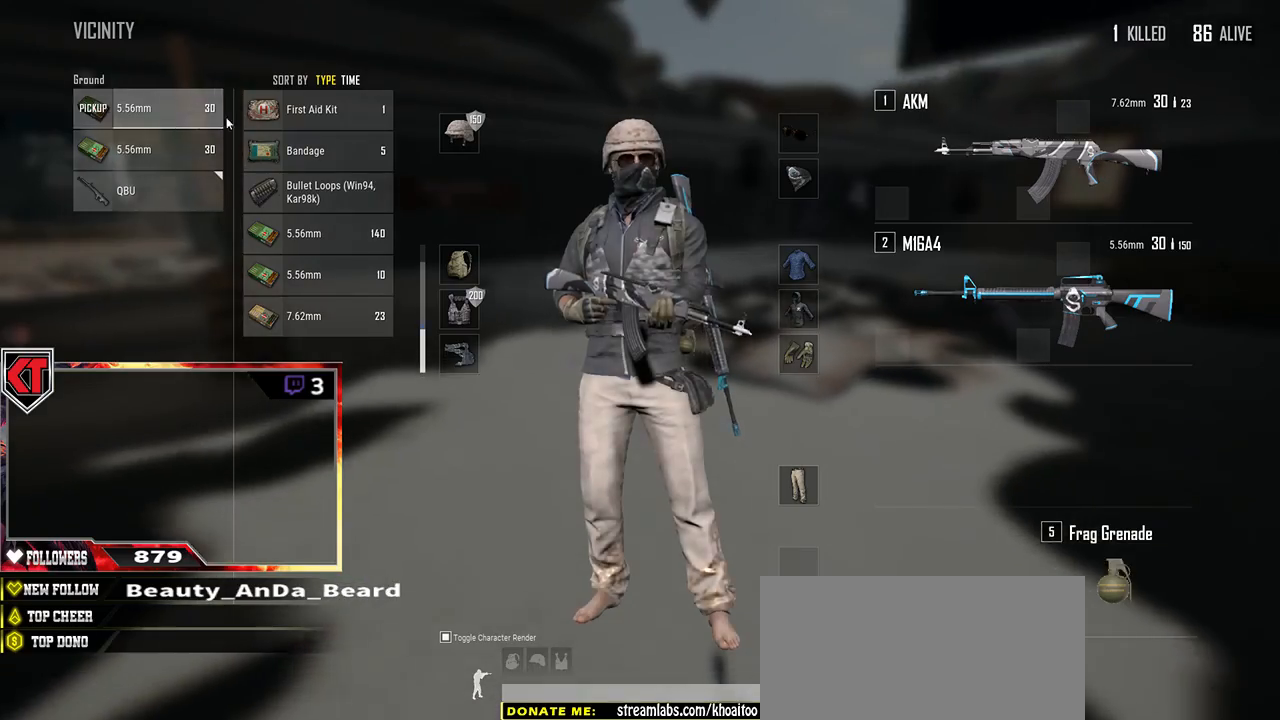
{"keys": ["s"], "mouse": [], "events": [[67, "mouse_left", "up"], [117, "s", "down"], [167, "a", "up"], [217, "mouse_left", "down"], [317, "mouse_left", "up"], [350, "tab", "down"], [450, "tab", "up"]]}
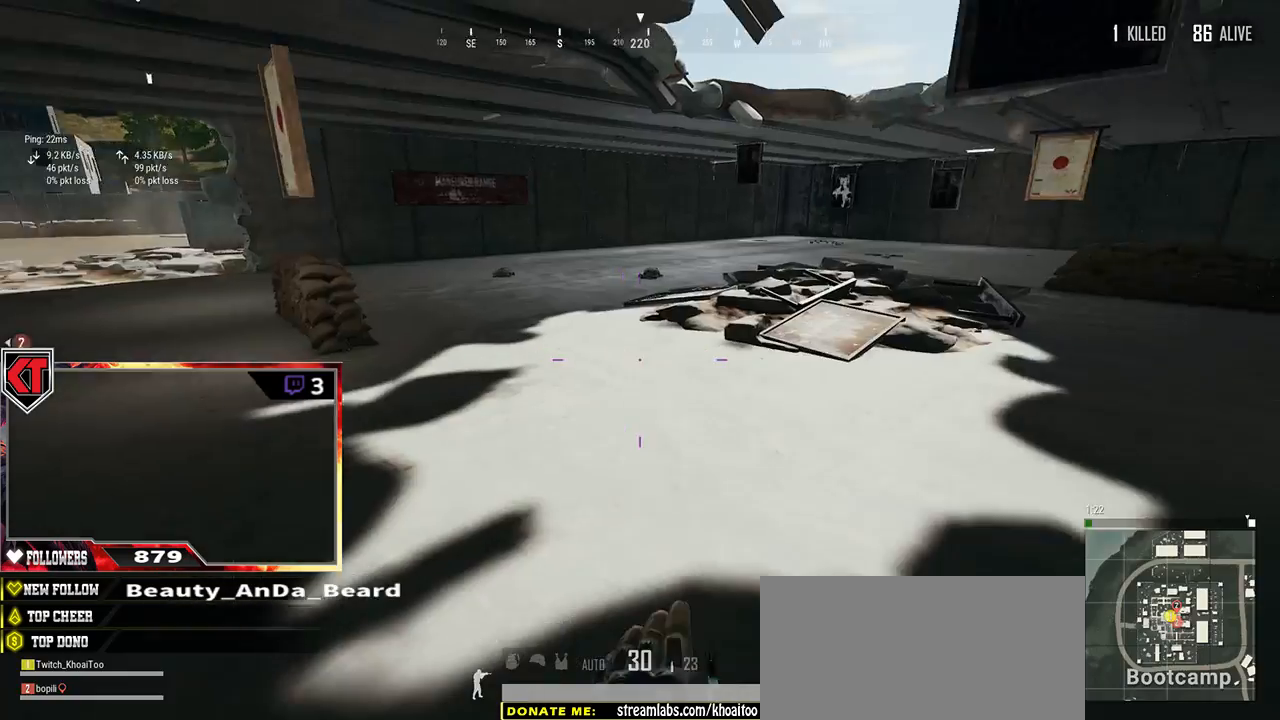
{"keys": ["d", "w"], "mouse": [], "events": [[34, "d", "down"], [217, "s", "up"], [367, "w", "down"]]}